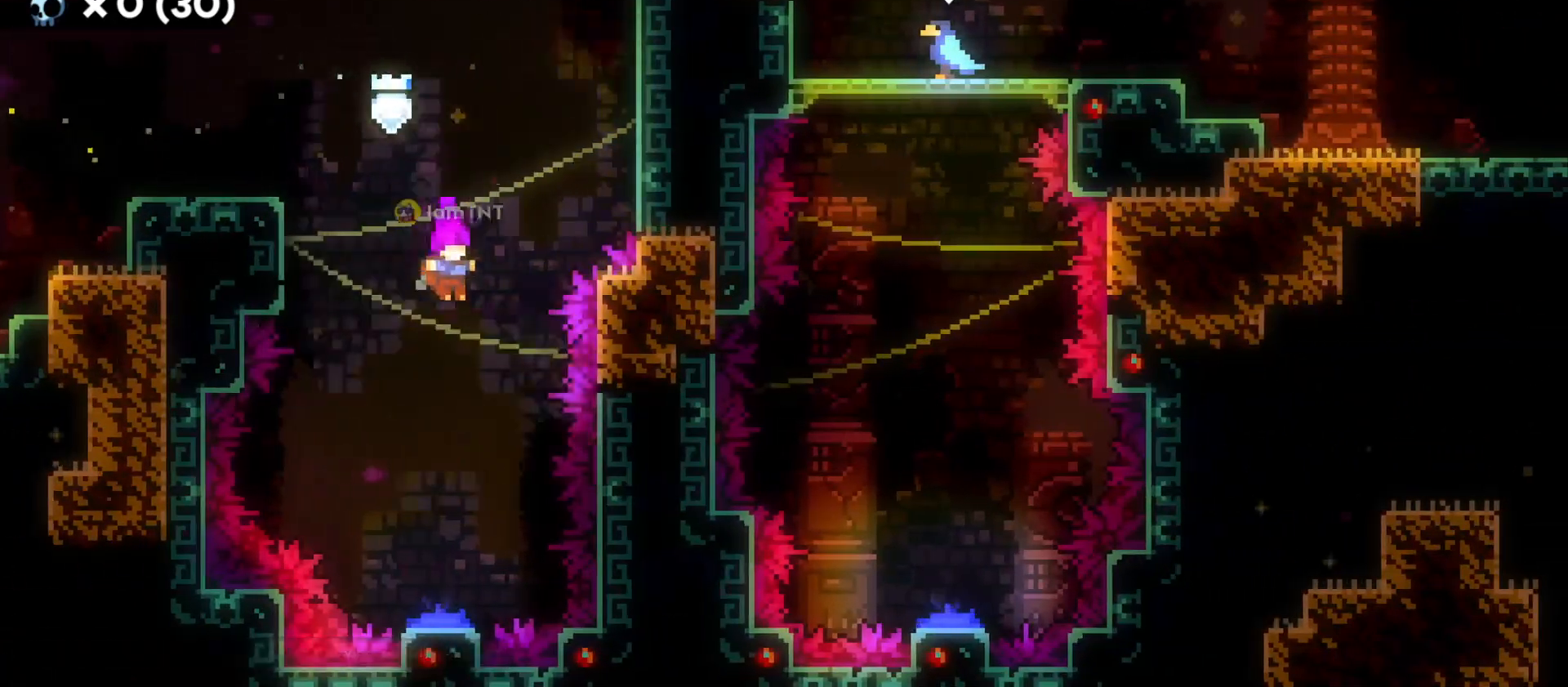
Gameplay with keyboard; each line is a JSON object with the keys held at the frame after it. "events" lists presses ("down") and releases ("up") of "a", "d", "dash", "demo", "grab", "grab2", "jump", "s" and "w" between this image and that frame as [ms after this image, input, new state], when the widget could be followed in between. No other keys are recorded. Mouse input is not recorded. Key names are as the overlay labels them; some are game actions (e.g. jump) rather than physical keys. Not read: jump2.
{"keys": ["w"], "events": [[316, "s", "up"], [400, "w", "down"]]}
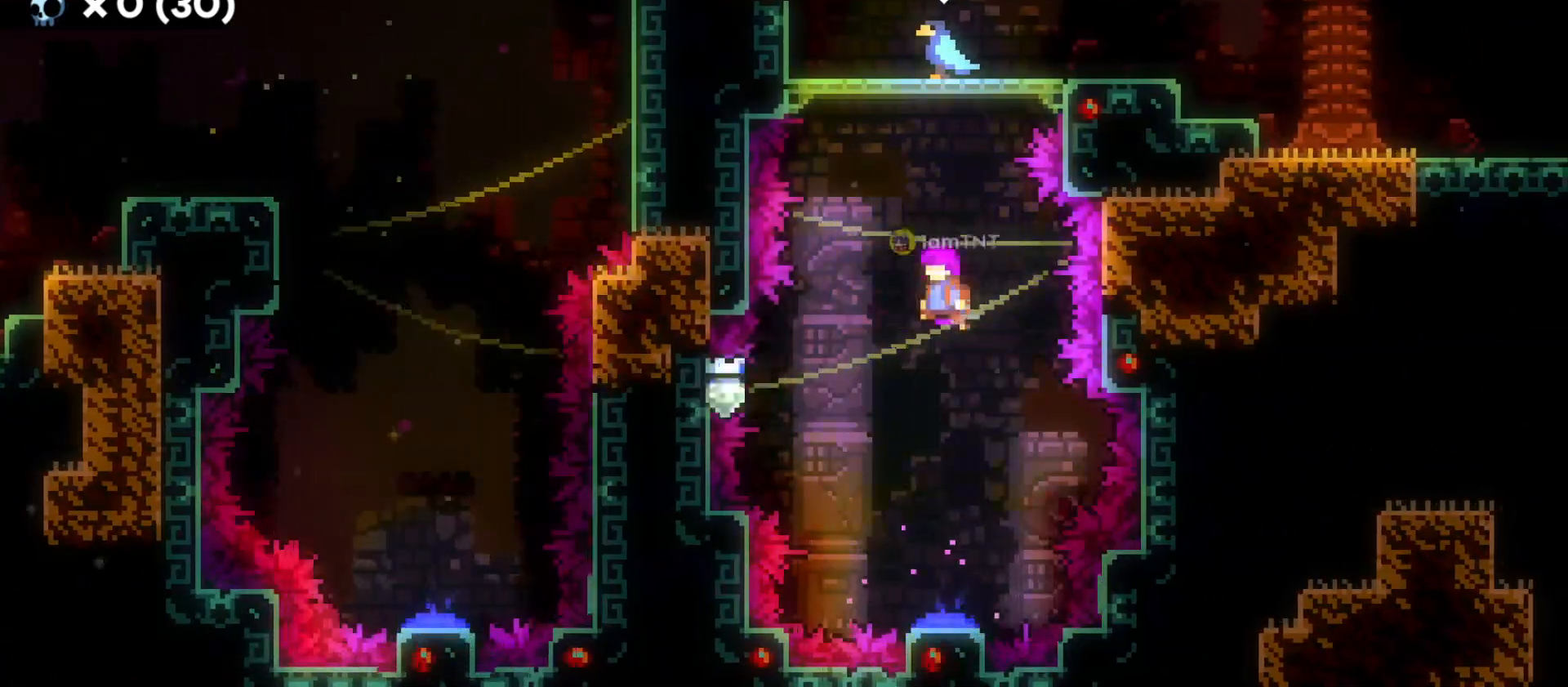
{"keys": ["d", "s"], "events": [[16, "dash", "down"], [183, "dash", "up"], [233, "w", "up"], [433, "d", "down"], [450, "s", "down"]]}
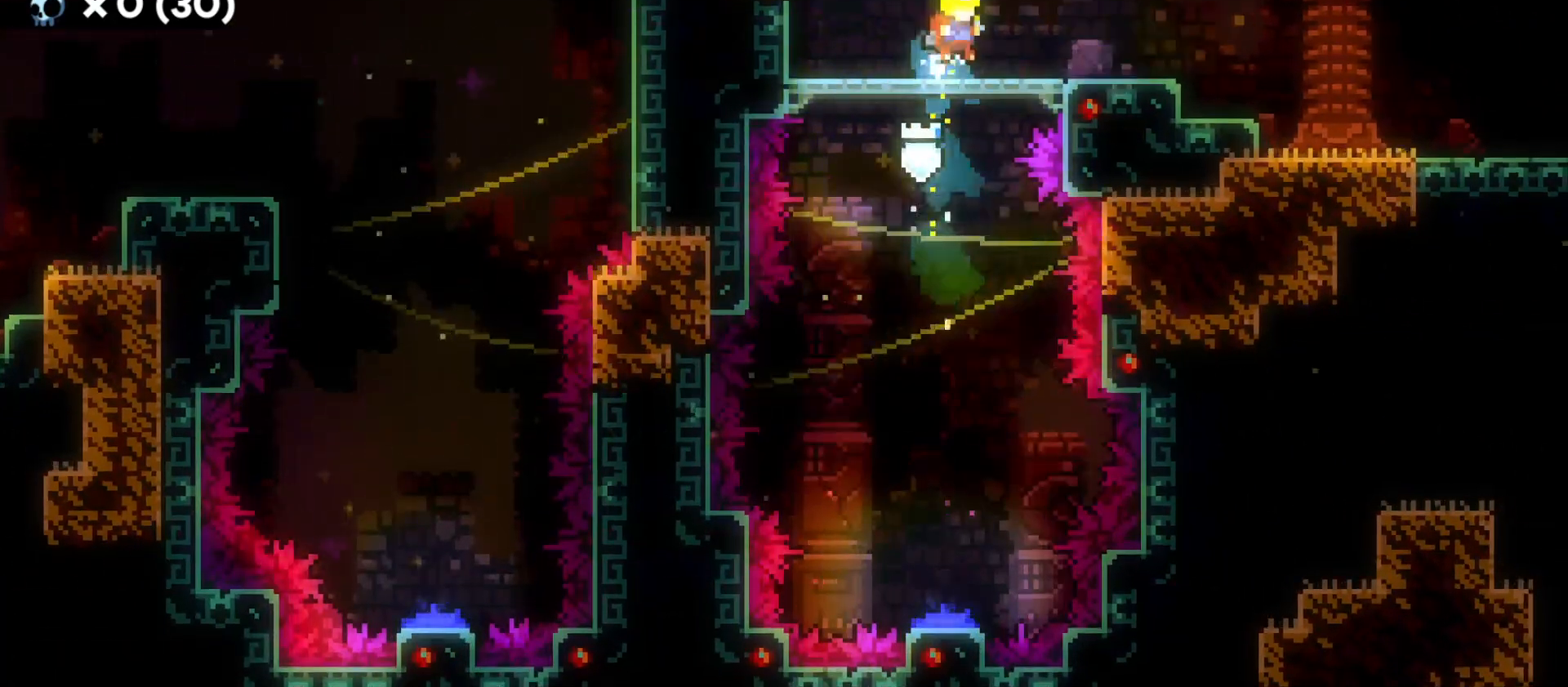
{"keys": ["d", "jump"], "events": [[50, "dash", "down"], [200, "dash", "up"], [250, "s", "up"], [266, "jump", "down"]]}
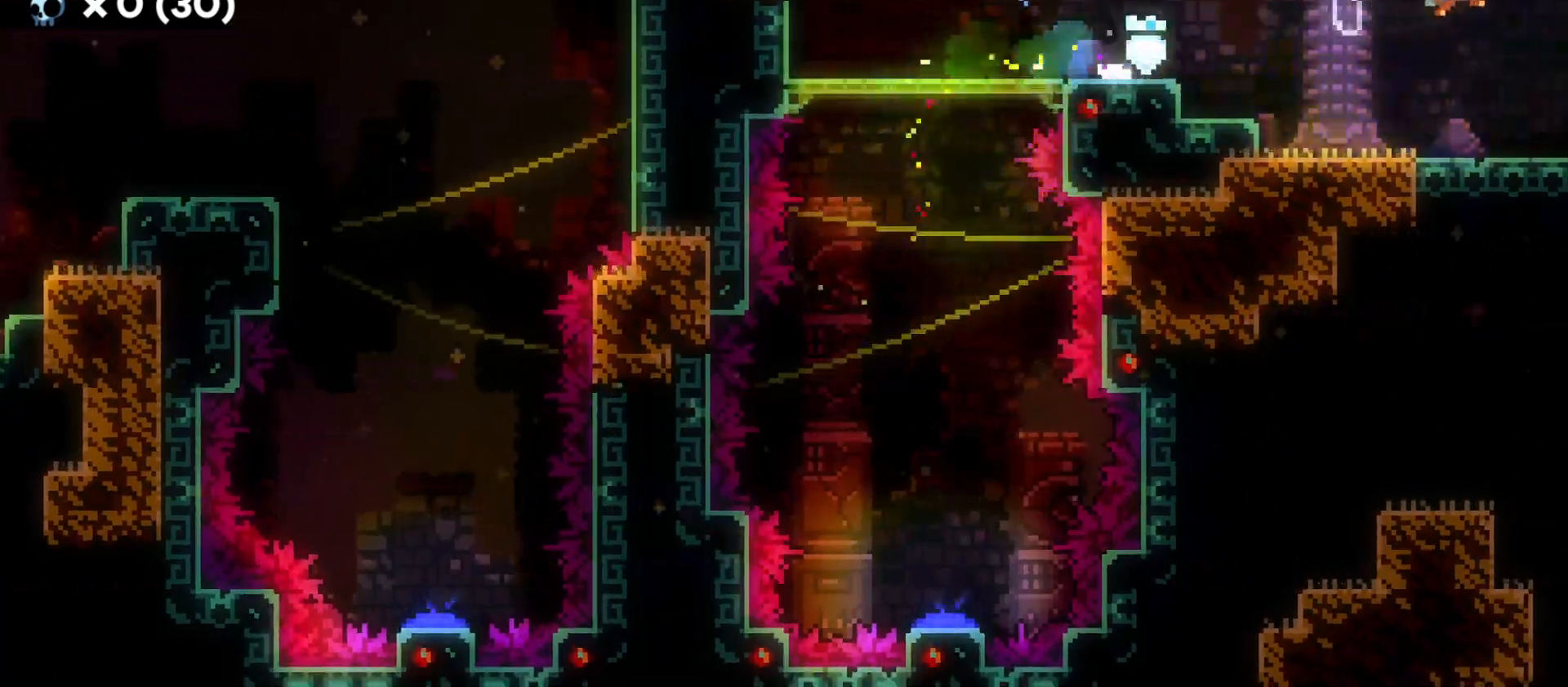
{"keys": ["d", "jump"], "events": []}
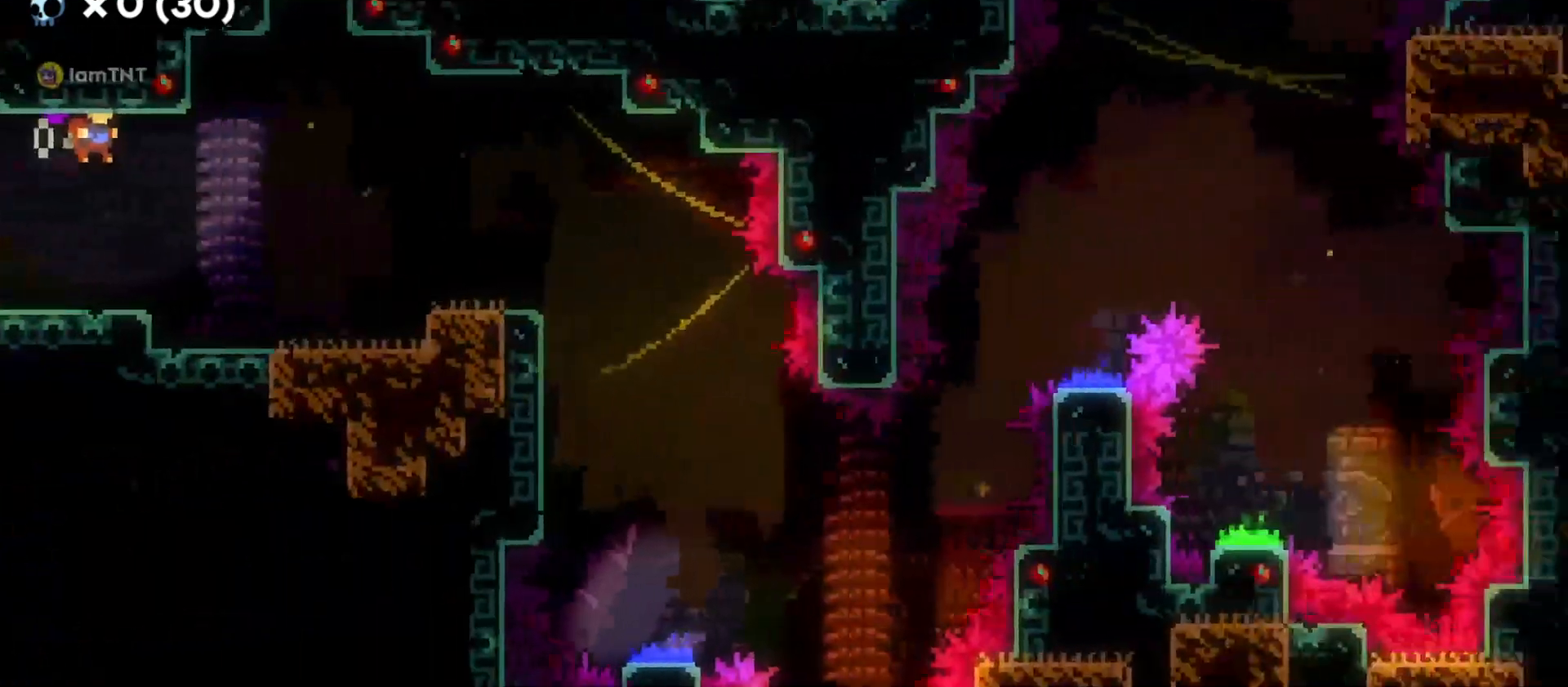
{"keys": [], "events": [[350, "jump", "up"], [416, "d", "up"]]}
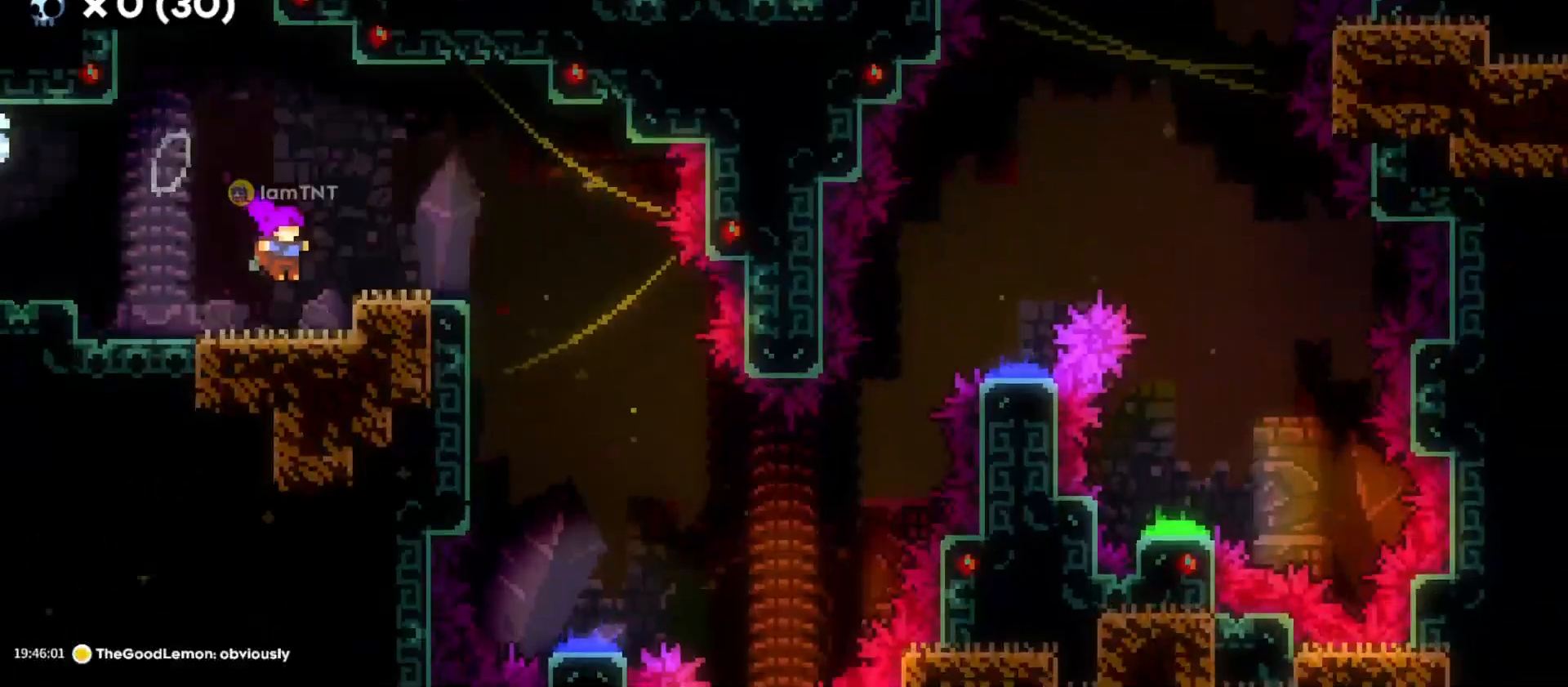
{"keys": ["d"], "events": [[166, "jump", "down"], [233, "d", "down"], [266, "jump", "up"]]}
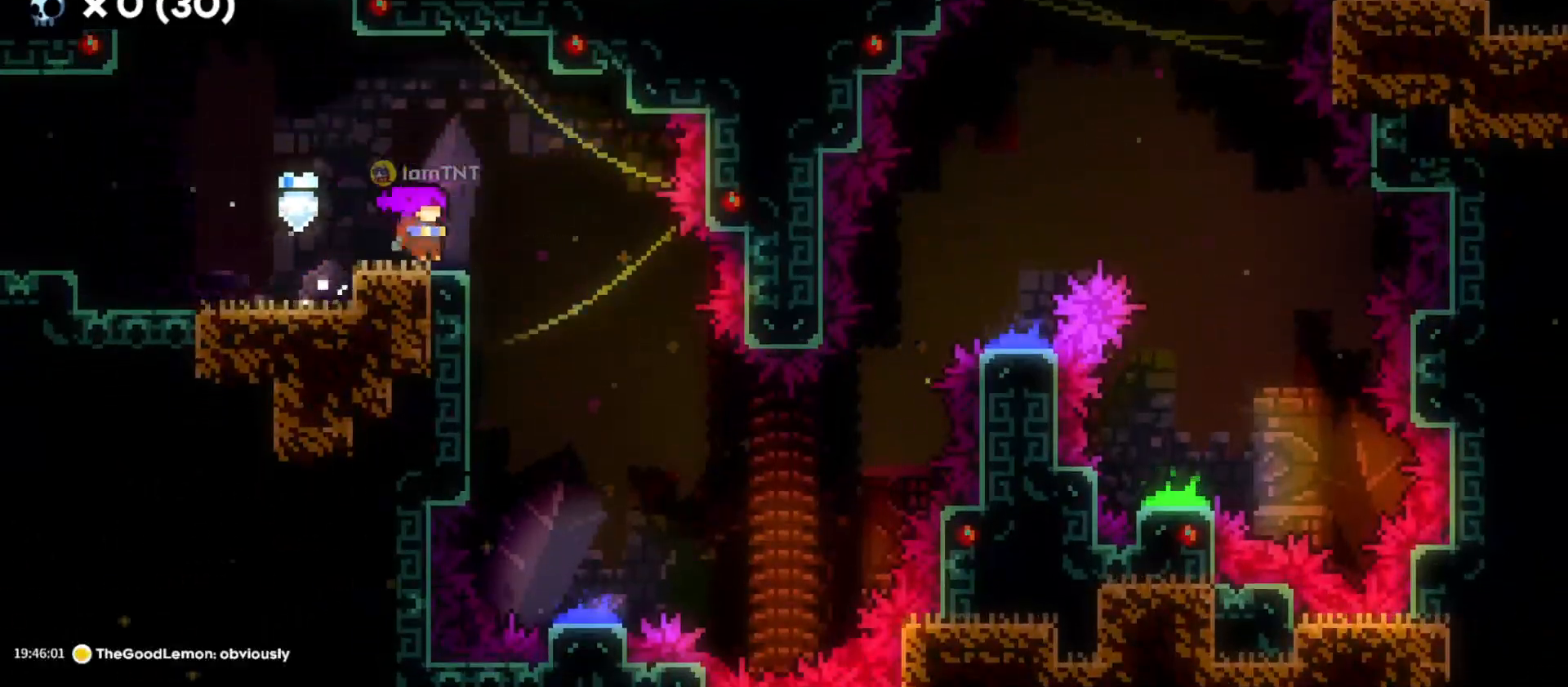
{"keys": ["s"], "events": [[16, "jump", "down"], [250, "s", "down"], [283, "d", "up"], [283, "jump", "up"]]}
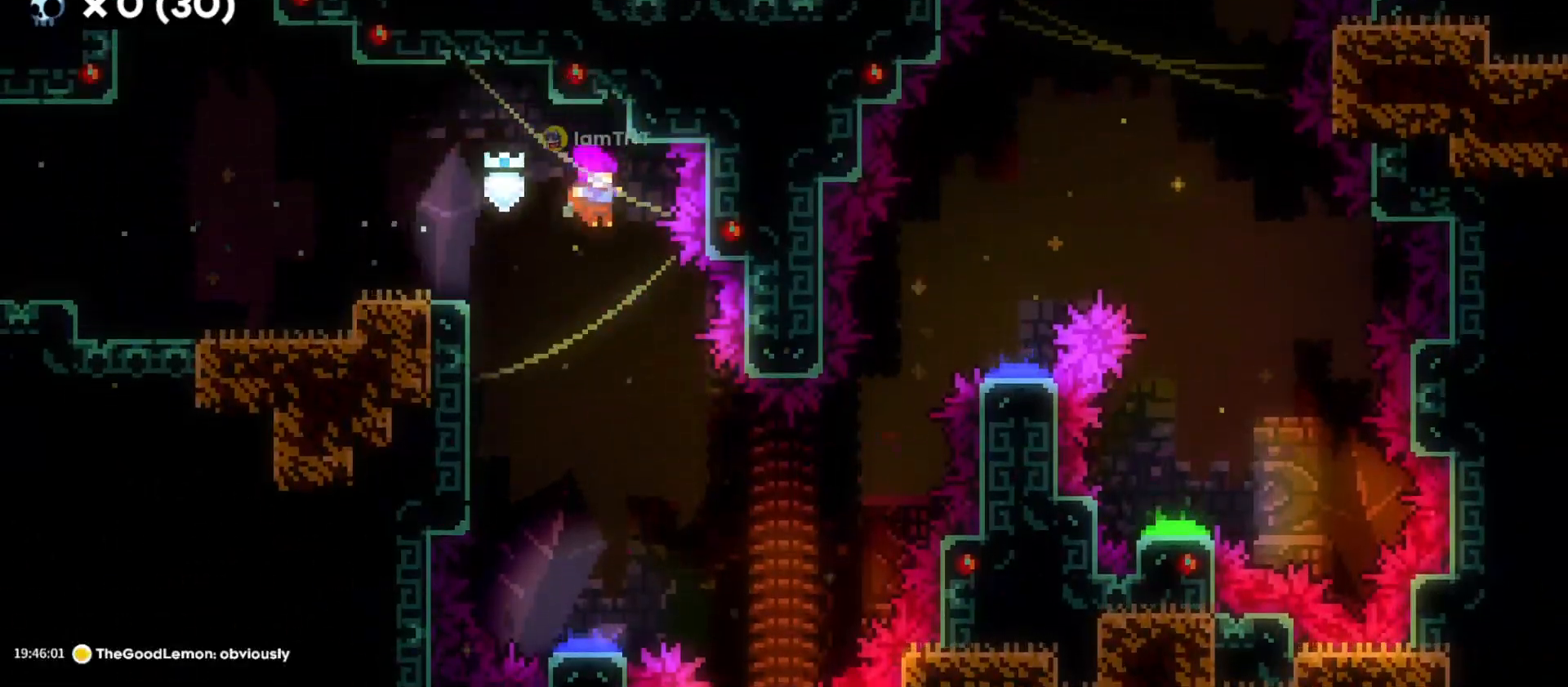
{"keys": ["d", "s"], "events": [[333, "d", "down"]]}
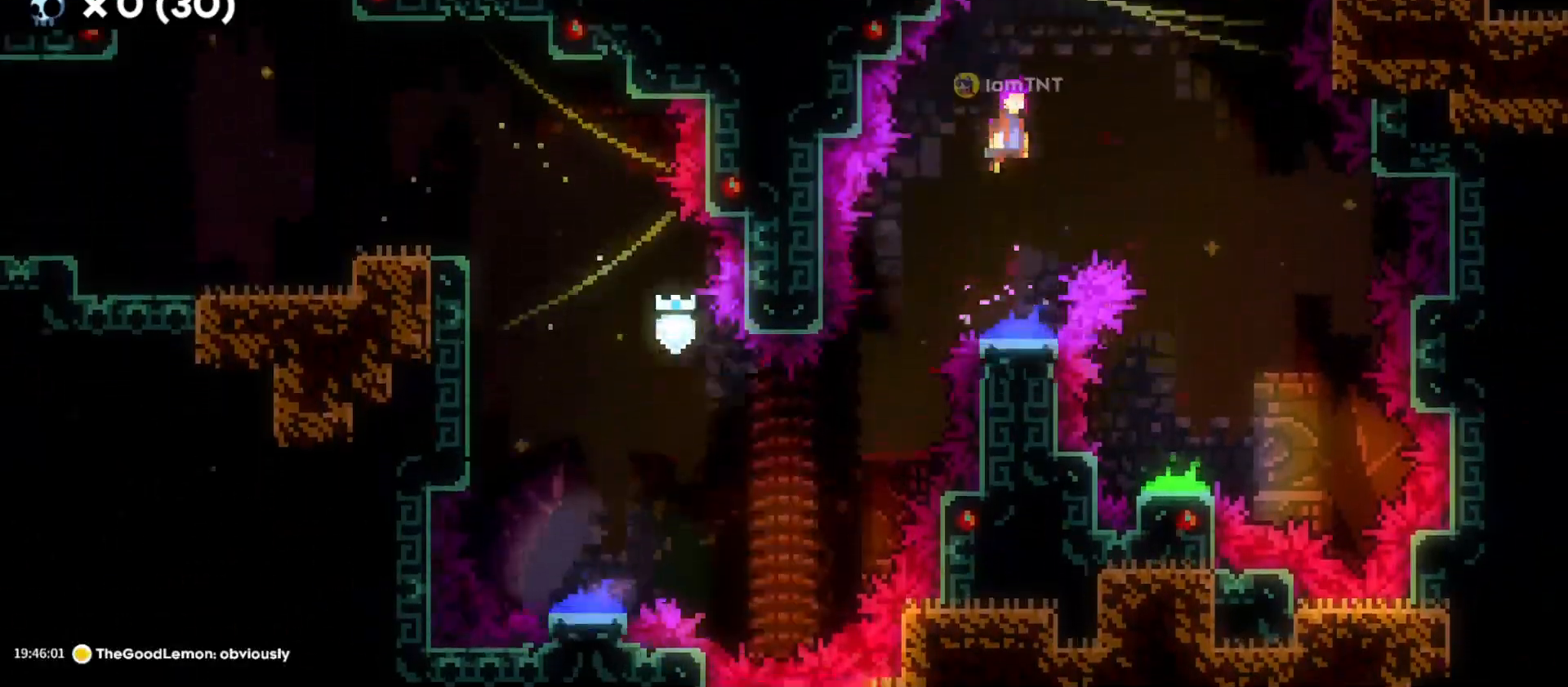
{"keys": ["s"], "events": [[383, "d", "up"]]}
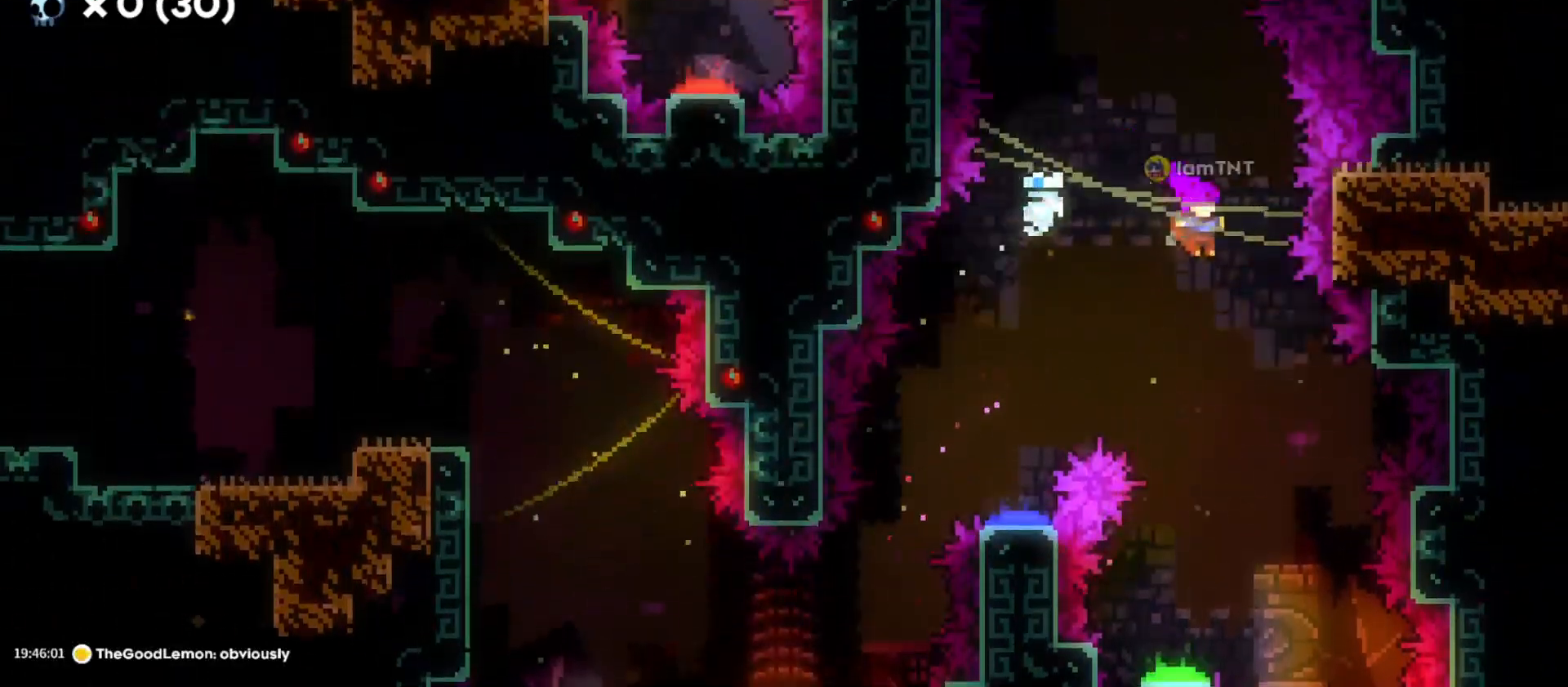
{"keys": ["a", "s"], "events": [[216, "a", "down"], [283, "a", "up"], [483, "a", "down"]]}
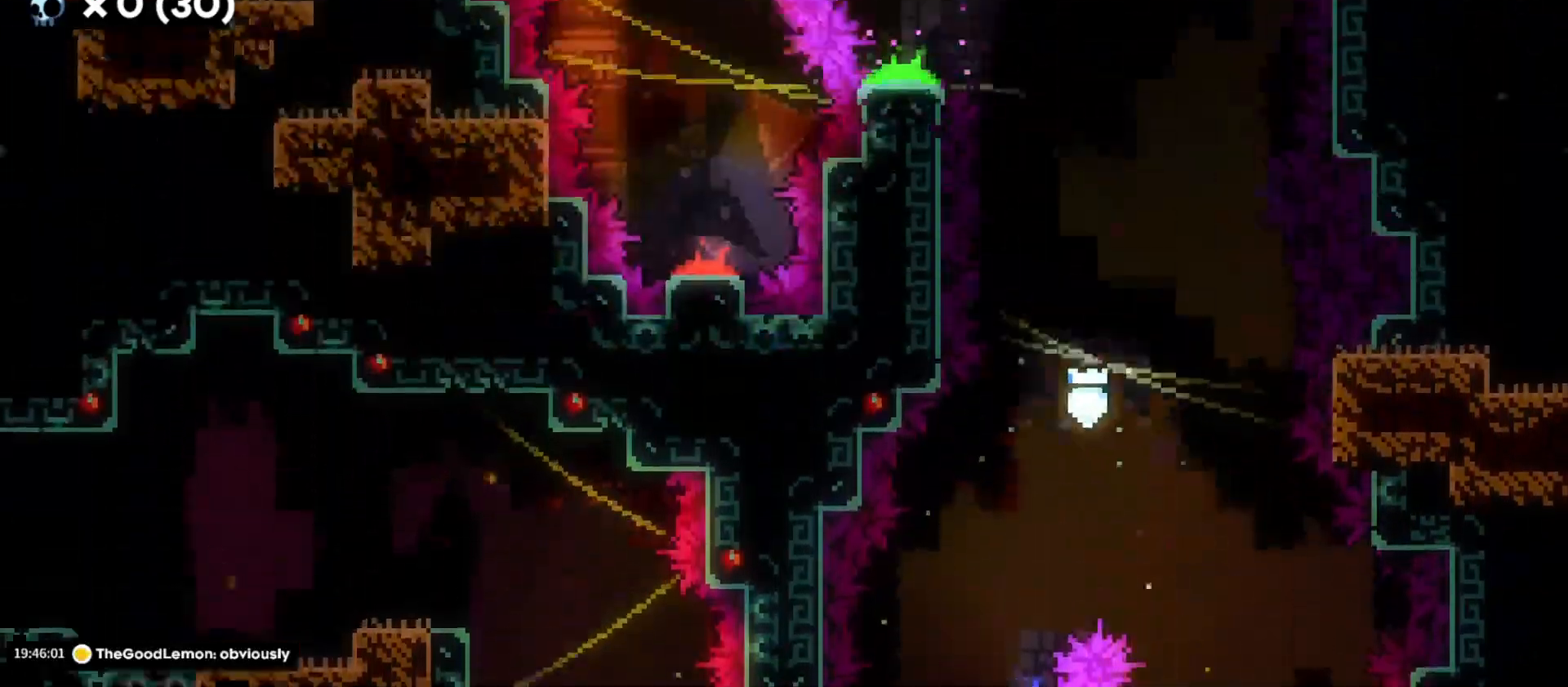
{"keys": ["s"], "events": [[450, "a", "up"]]}
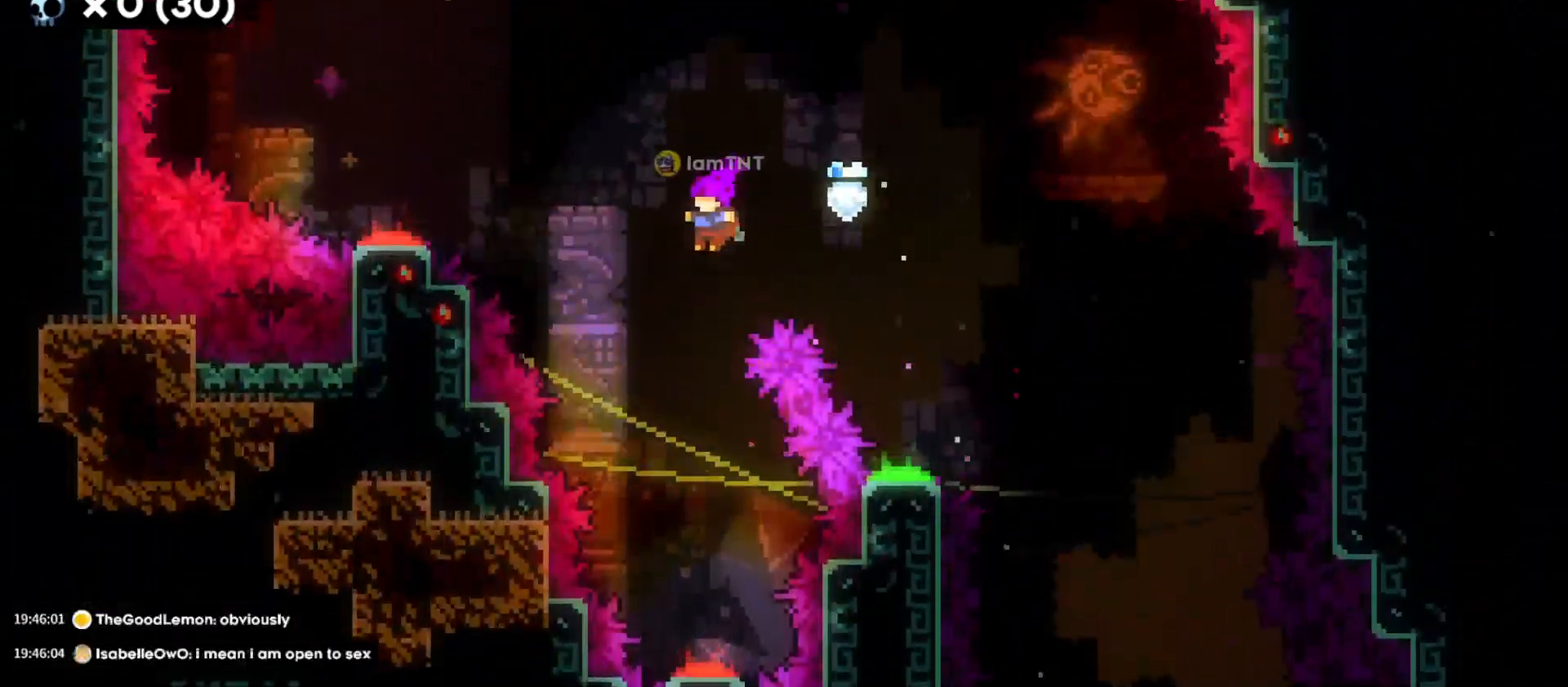
{"keys": [], "events": [[450, "s", "up"]]}
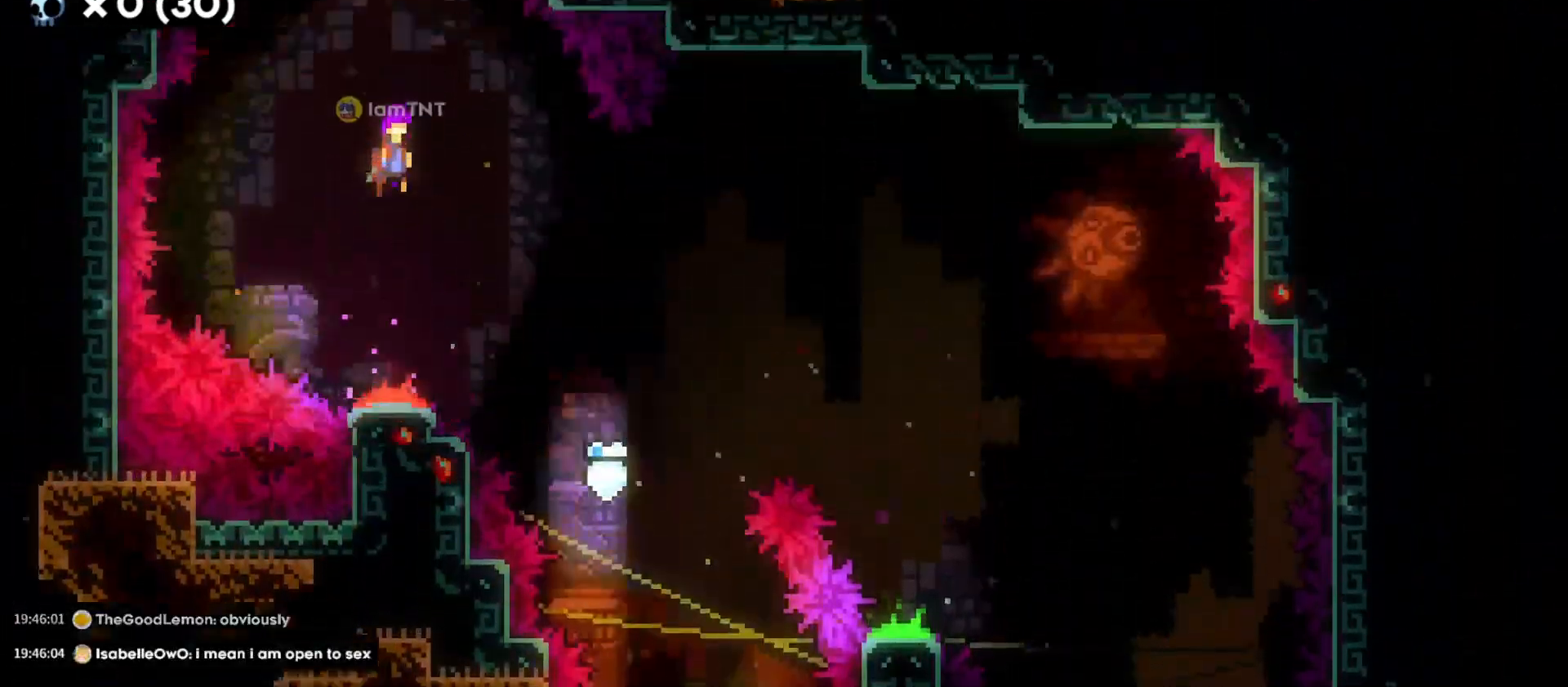
{"keys": ["d"], "events": [[50, "w", "down"], [200, "dash", "down"], [350, "dash", "up"], [416, "w", "up"], [433, "d", "down"]]}
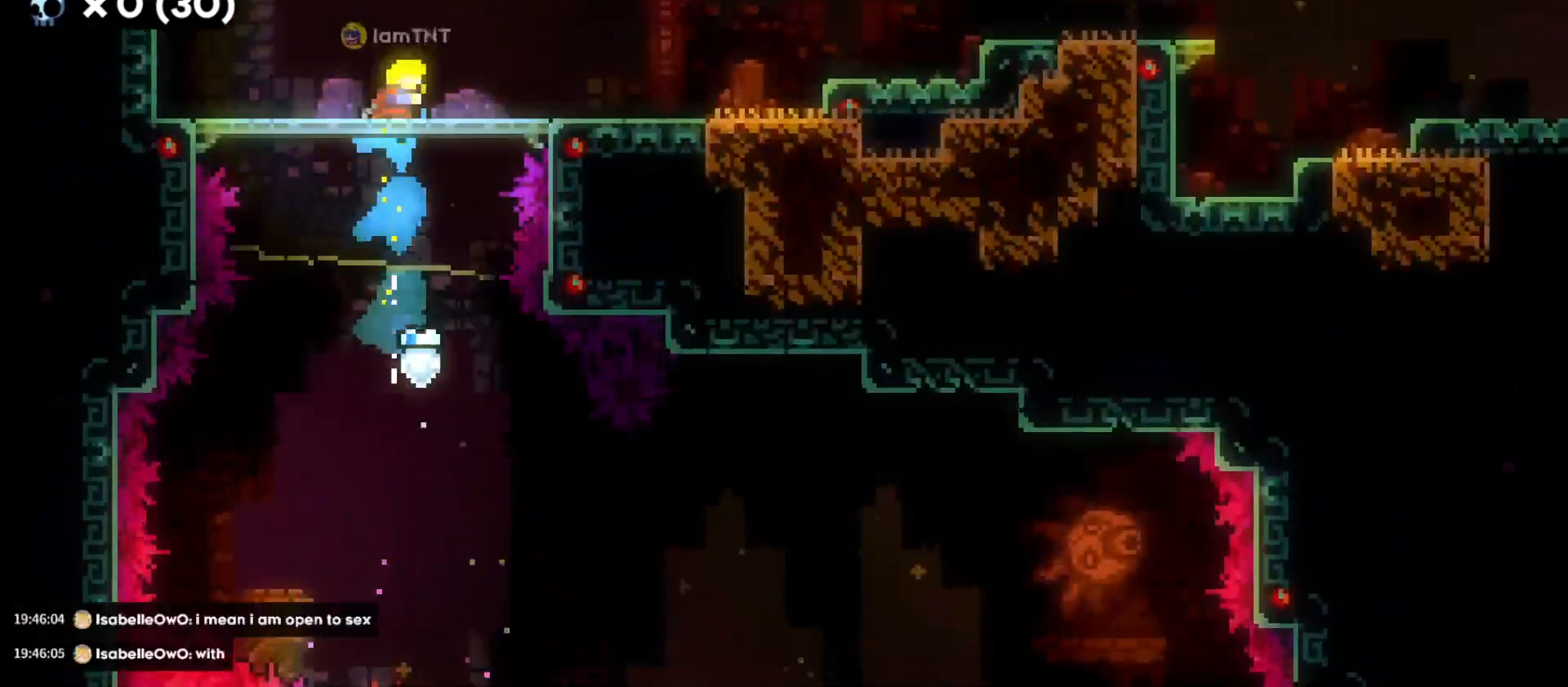
{"keys": ["d", "jump"], "events": [[233, "dash", "down"], [366, "dash", "up"], [433, "jump", "down"]]}
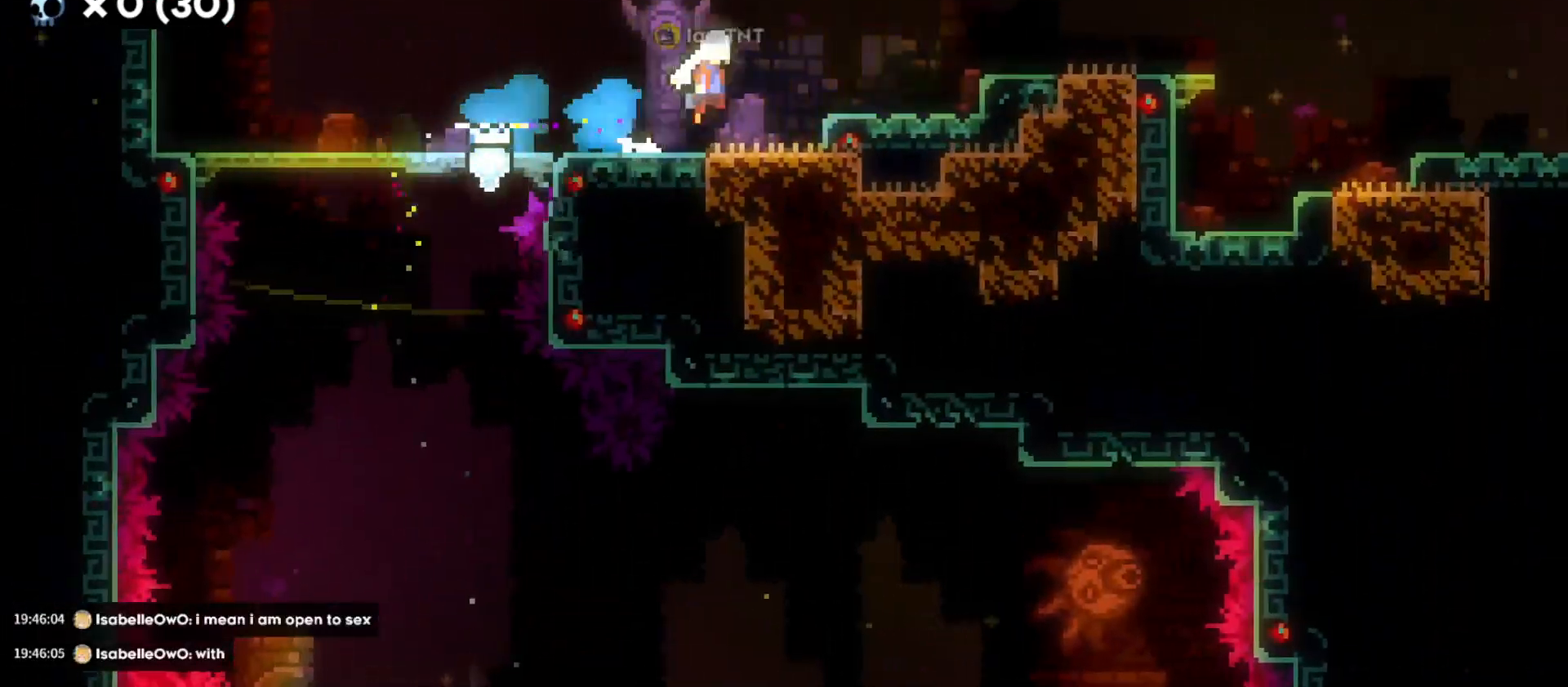
{"keys": ["d", "jump"], "events": [[150, "jump", "up"], [183, "s", "down"], [233, "dash", "down"], [366, "s", "up"], [383, "dash", "up"], [416, "jump", "down"]]}
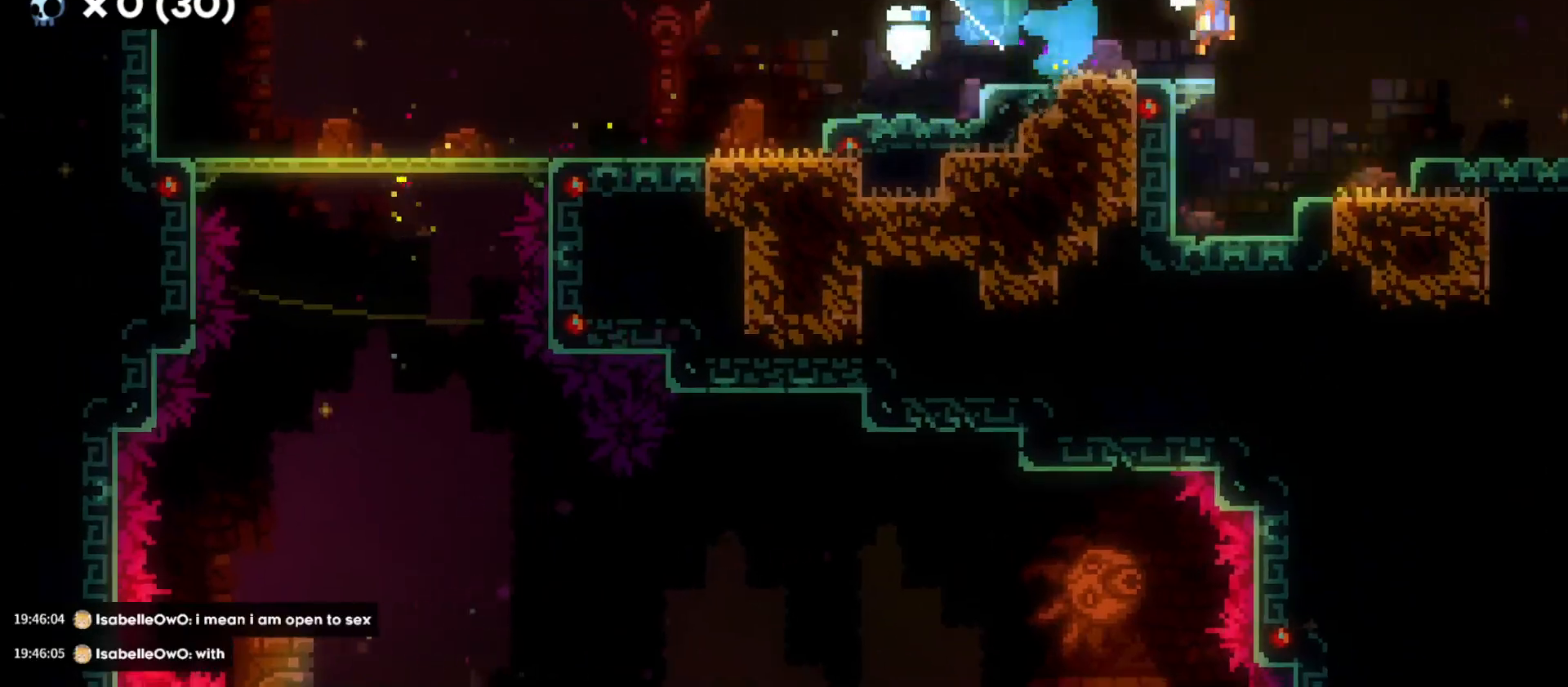
{"keys": ["d", "jump"], "events": []}
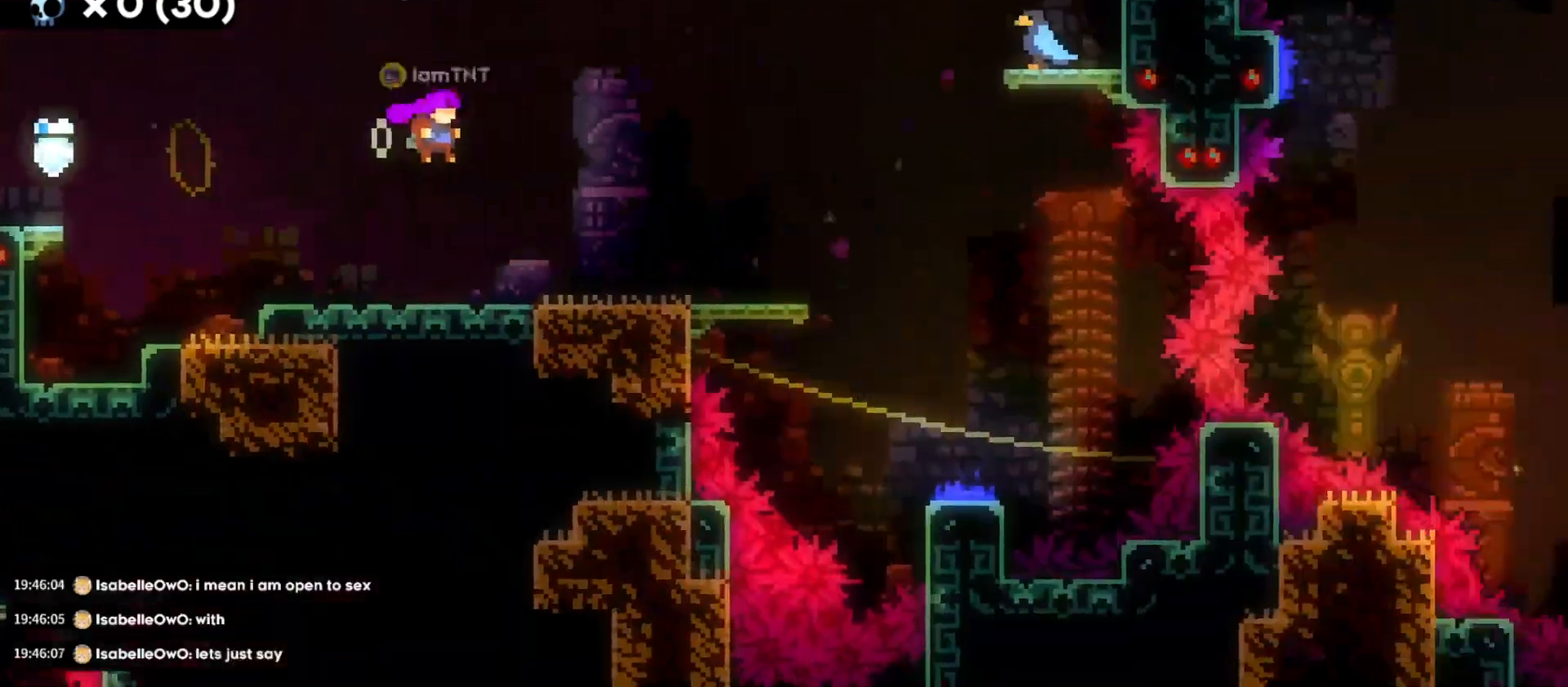
{"keys": ["d"], "events": [[300, "jump", "up"]]}
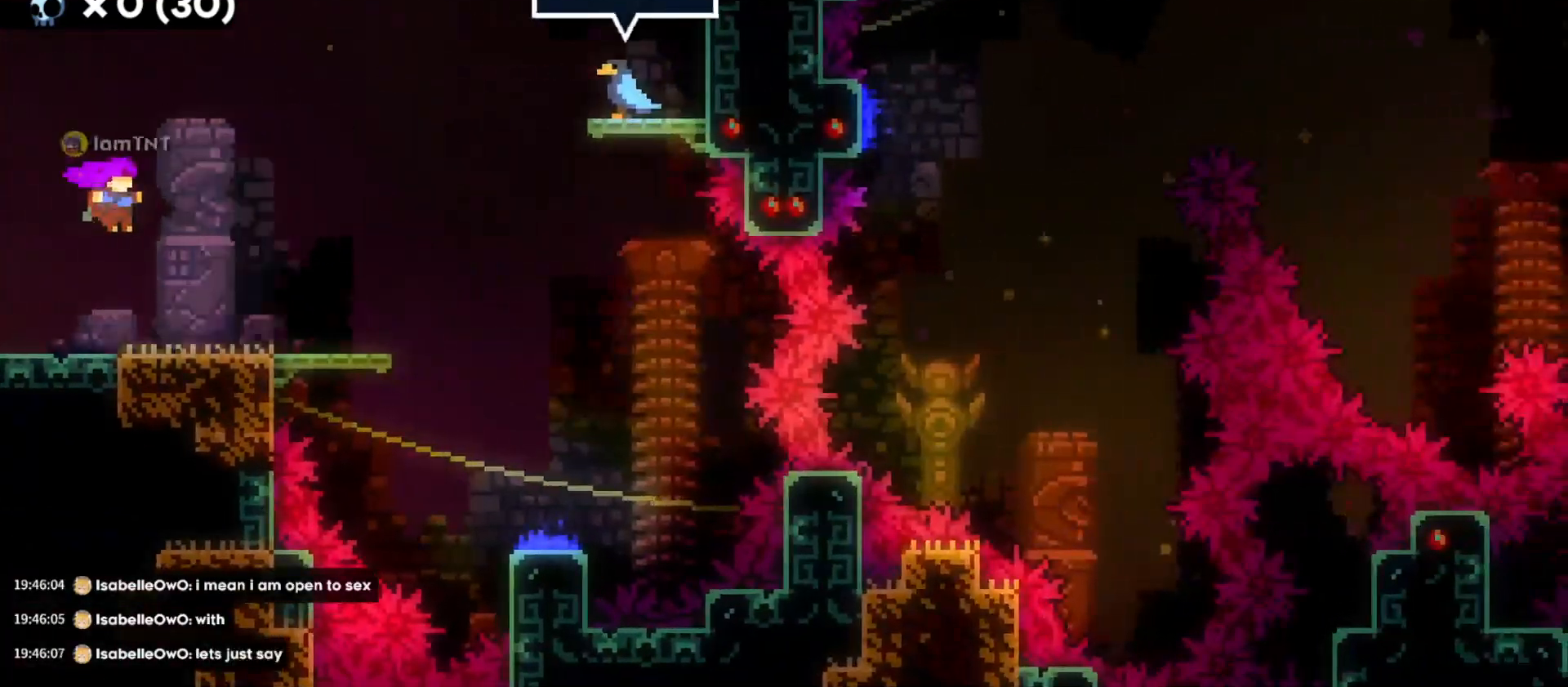
{"keys": ["d", "jump"], "events": [[300, "jump", "down"]]}
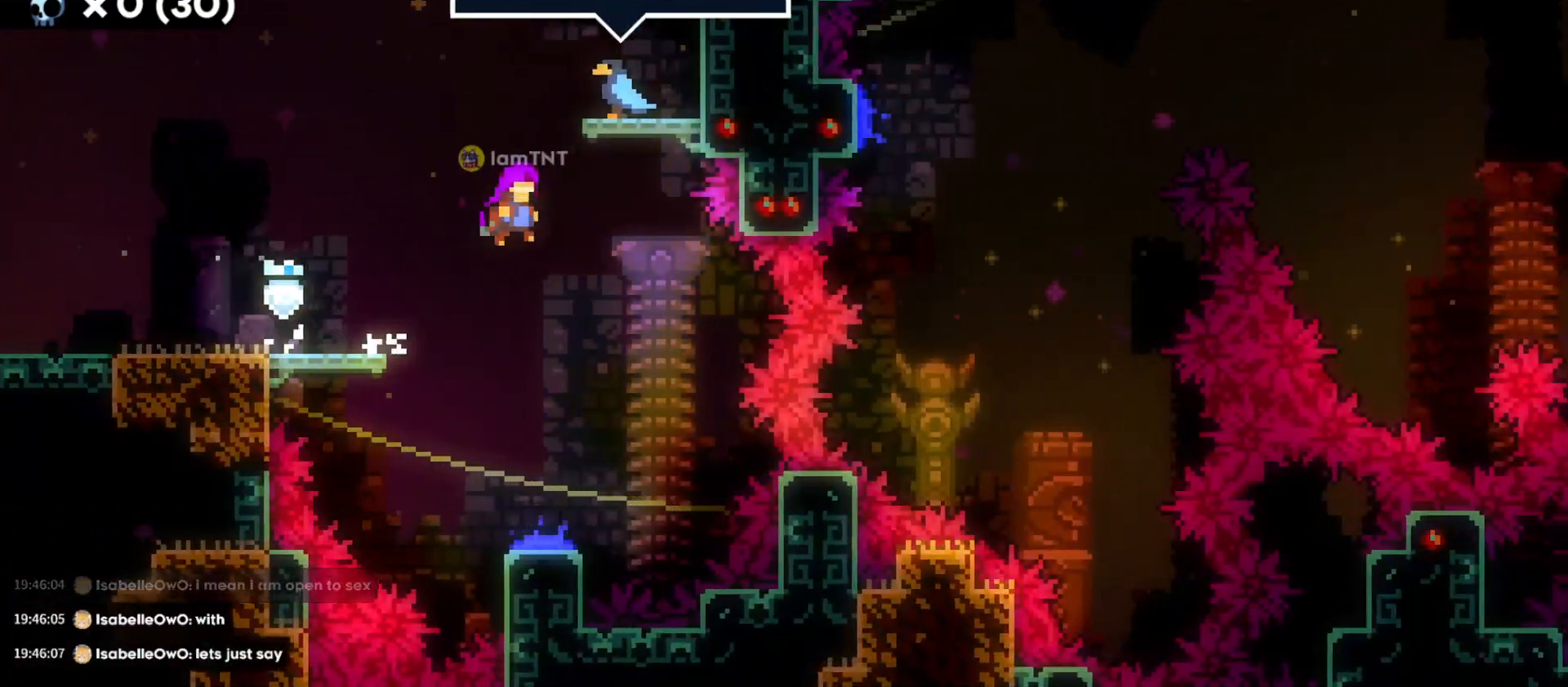
{"keys": ["d", "s"], "events": [[16, "d", "up"], [50, "jump", "up"], [50, "s", "down"], [500, "d", "down"]]}
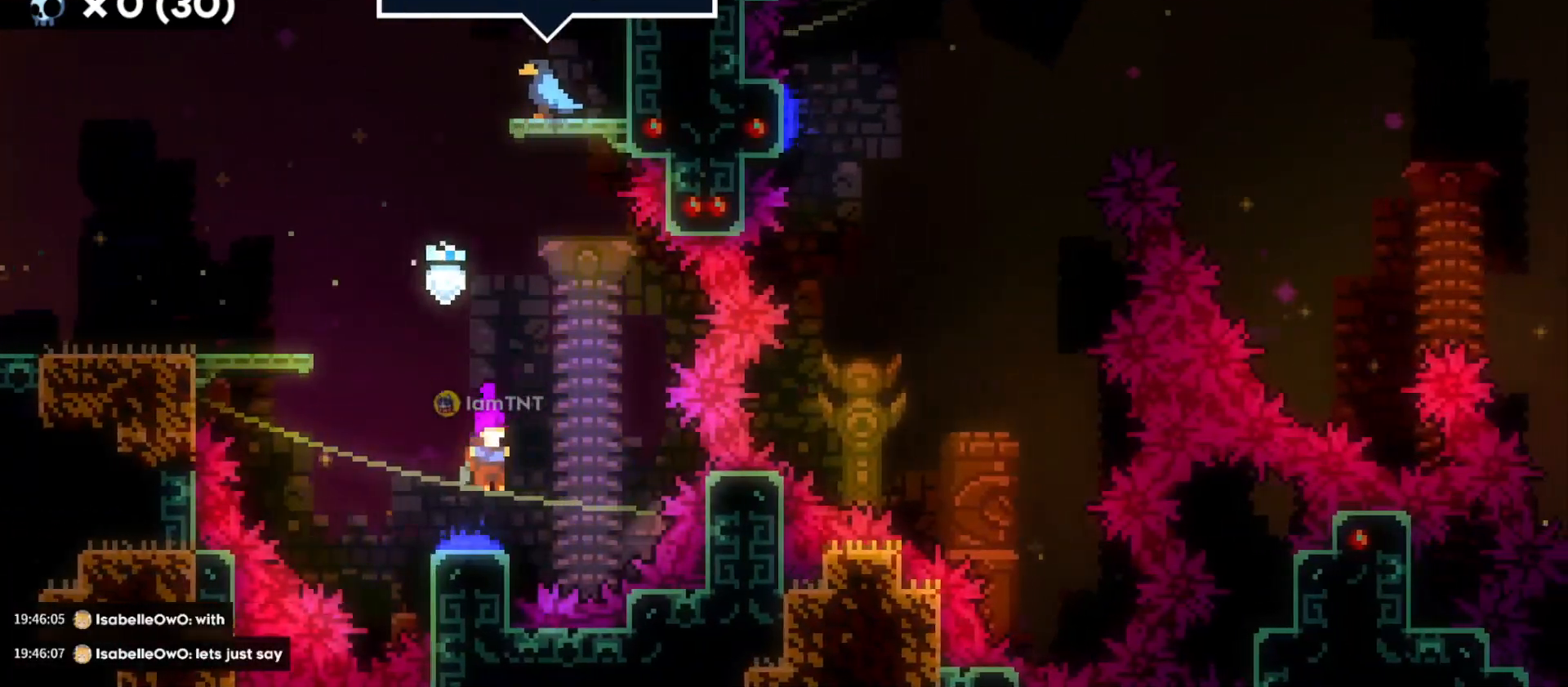
{"keys": ["d"], "events": [[33, "s", "up"]]}
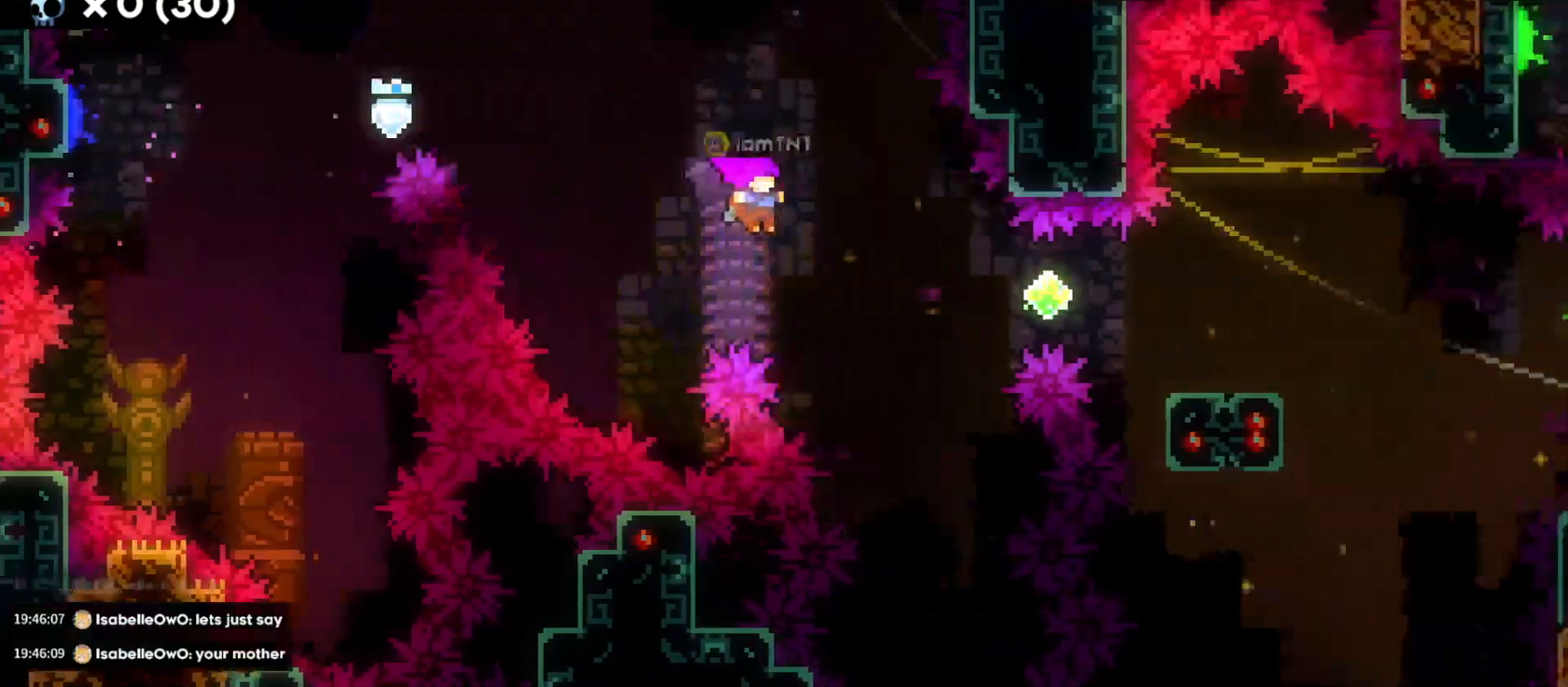
{"keys": ["d", "dash", "s"], "events": [[100, "dash", "down"], [233, "dash", "up"], [466, "s", "down"], [483, "dash", "down"]]}
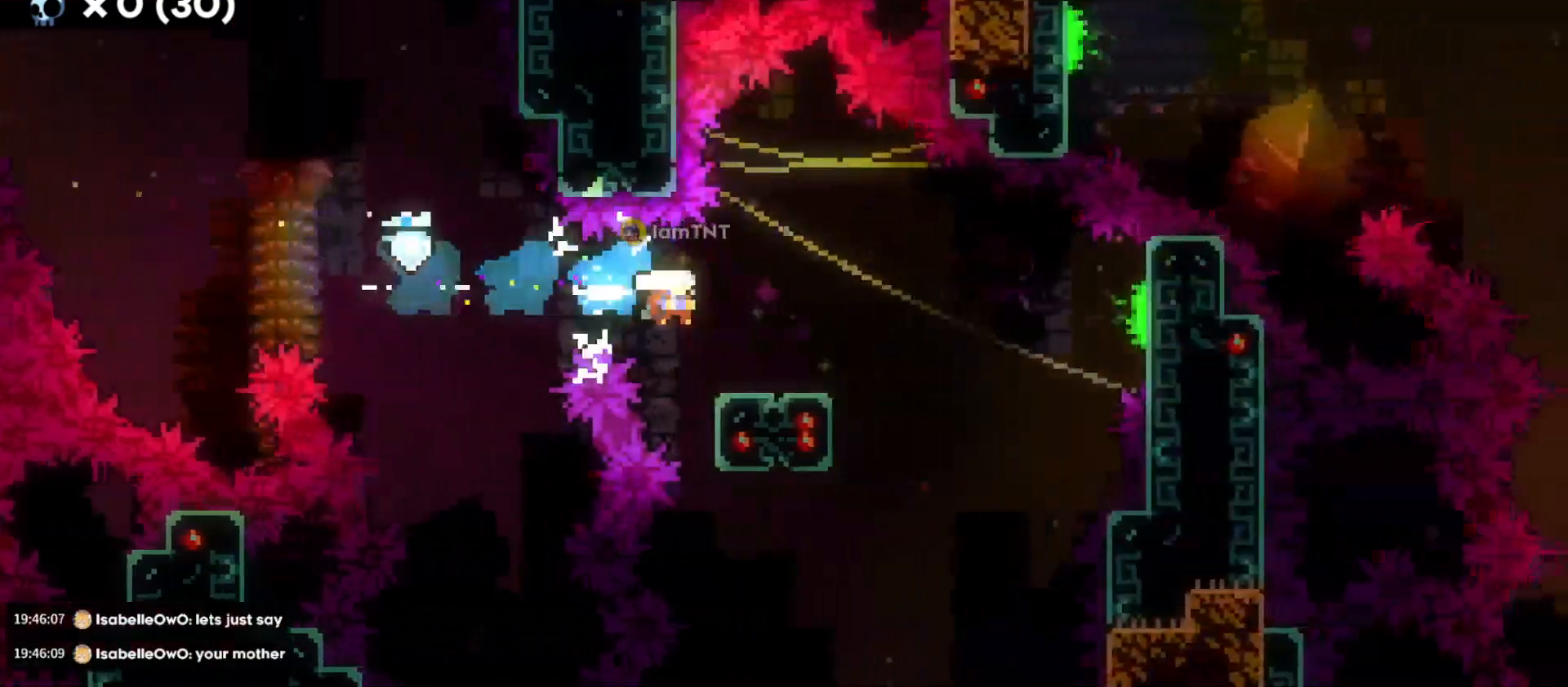
{"keys": ["d", "jump"], "events": [[116, "dash", "up"], [166, "jump", "down"], [166, "s", "up"]]}
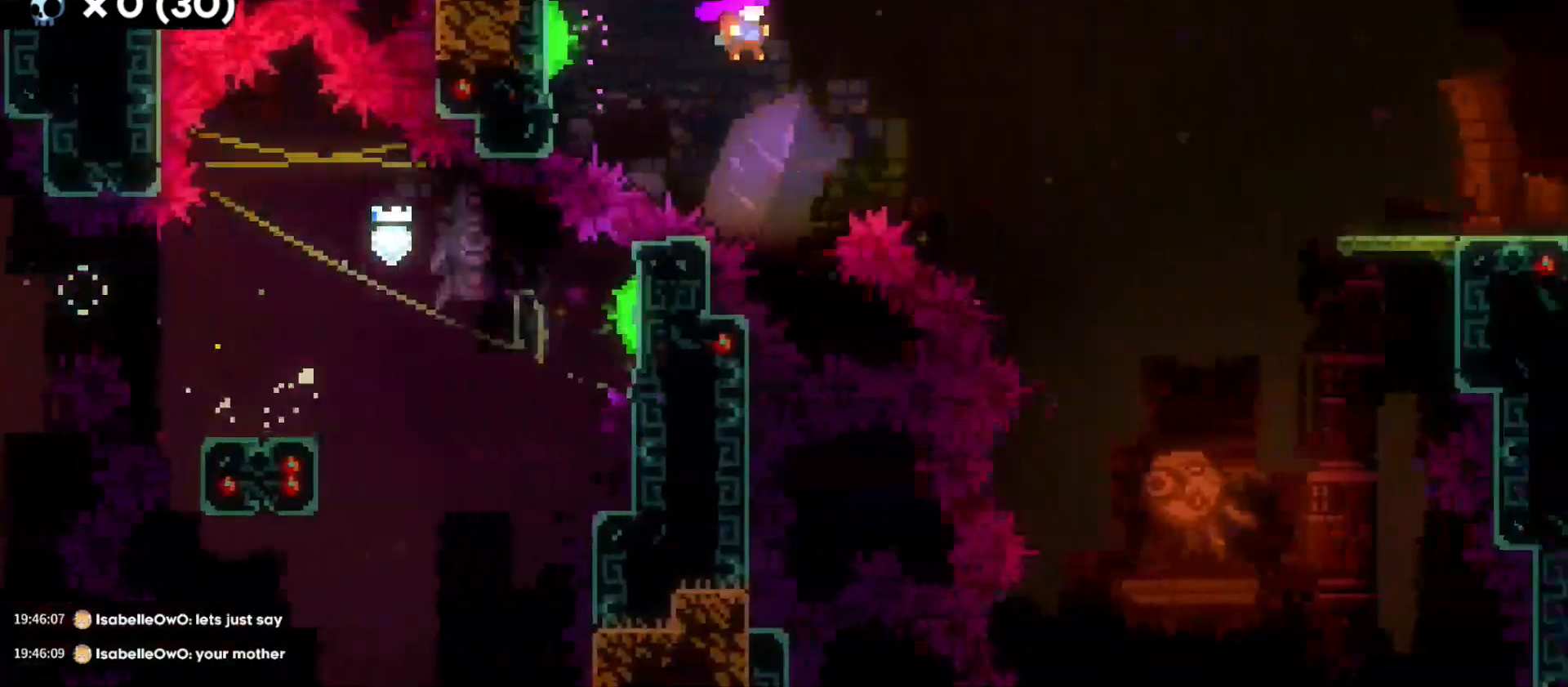
{"keys": ["d", "dash", "w"], "events": [[283, "jump", "up"], [316, "w", "down"], [366, "dash", "down"]]}
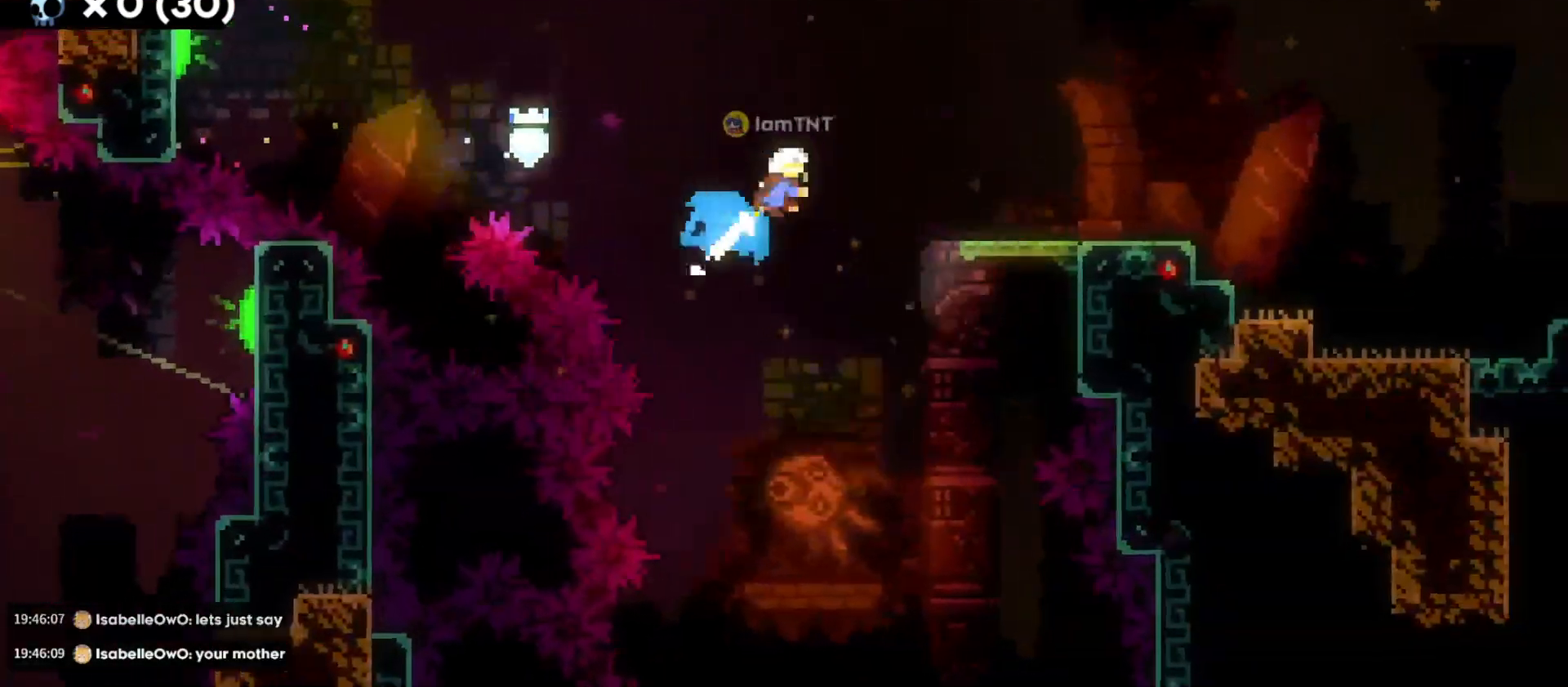
{"keys": ["d", "s"], "events": [[16, "dash", "up"], [16, "w", "up"], [466, "s", "down"]]}
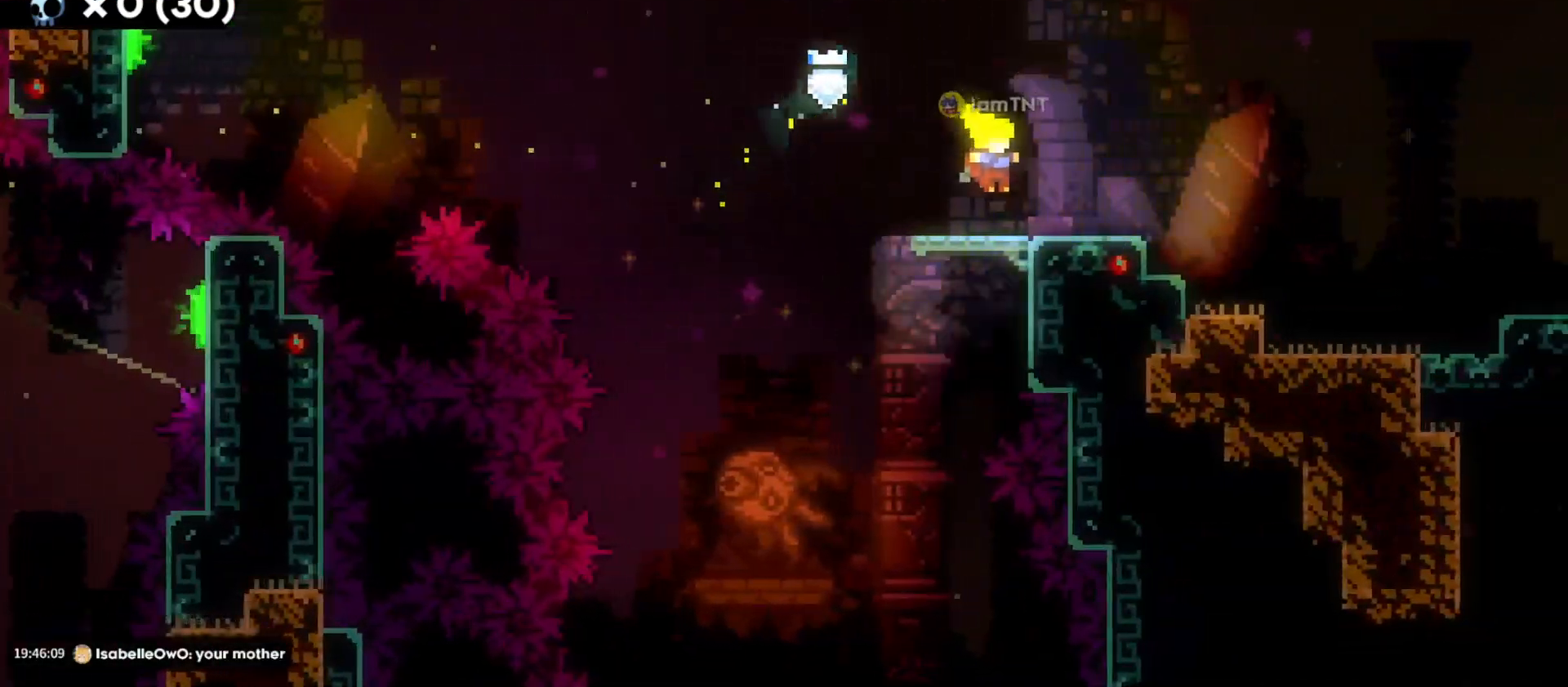
{"keys": ["d", "jump"], "events": [[33, "dash", "down"], [183, "dash", "up"], [200, "s", "up"], [266, "jump", "down"]]}
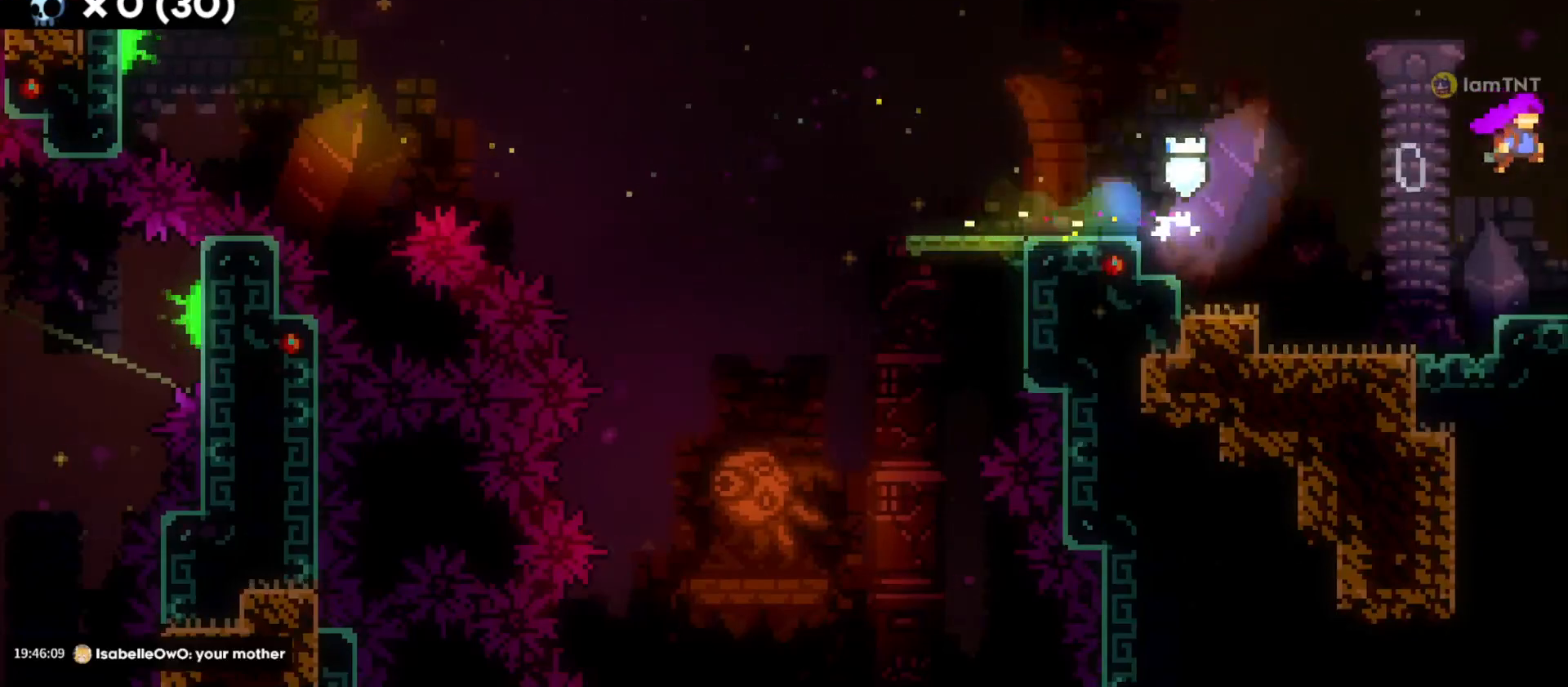
{"keys": ["d", "jump"], "events": []}
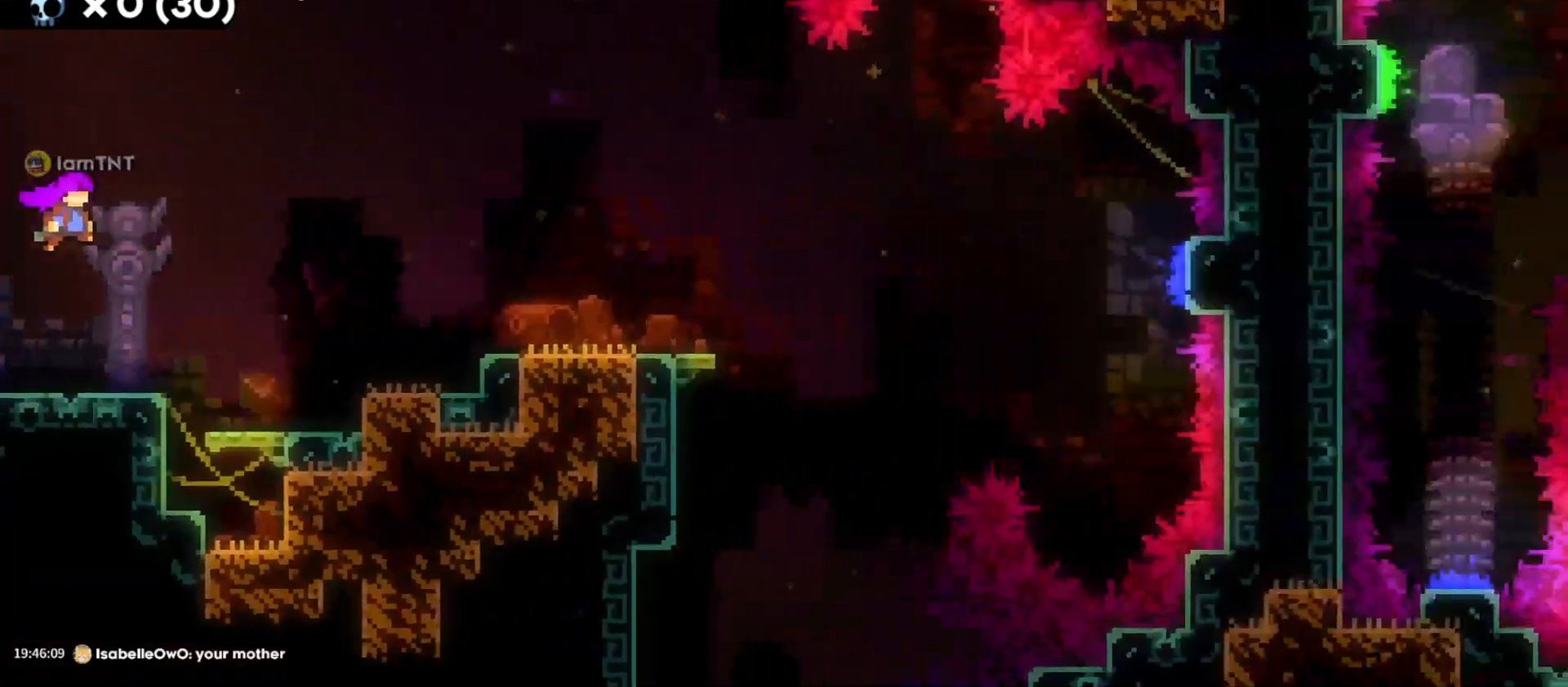
{"keys": ["d", "dash"], "events": [[333, "jump", "up"], [366, "dash", "down"]]}
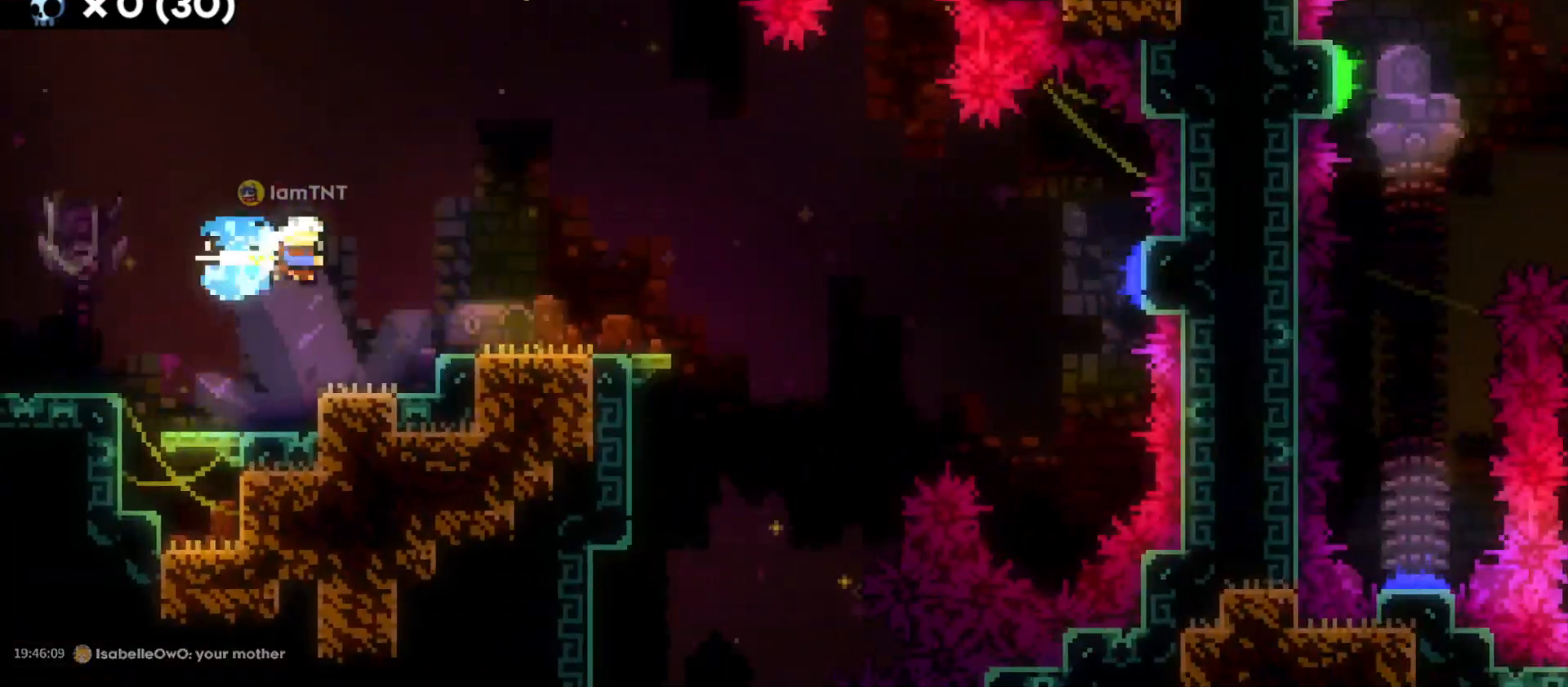
{"keys": [], "events": [[16, "dash", "up"], [166, "d", "up"]]}